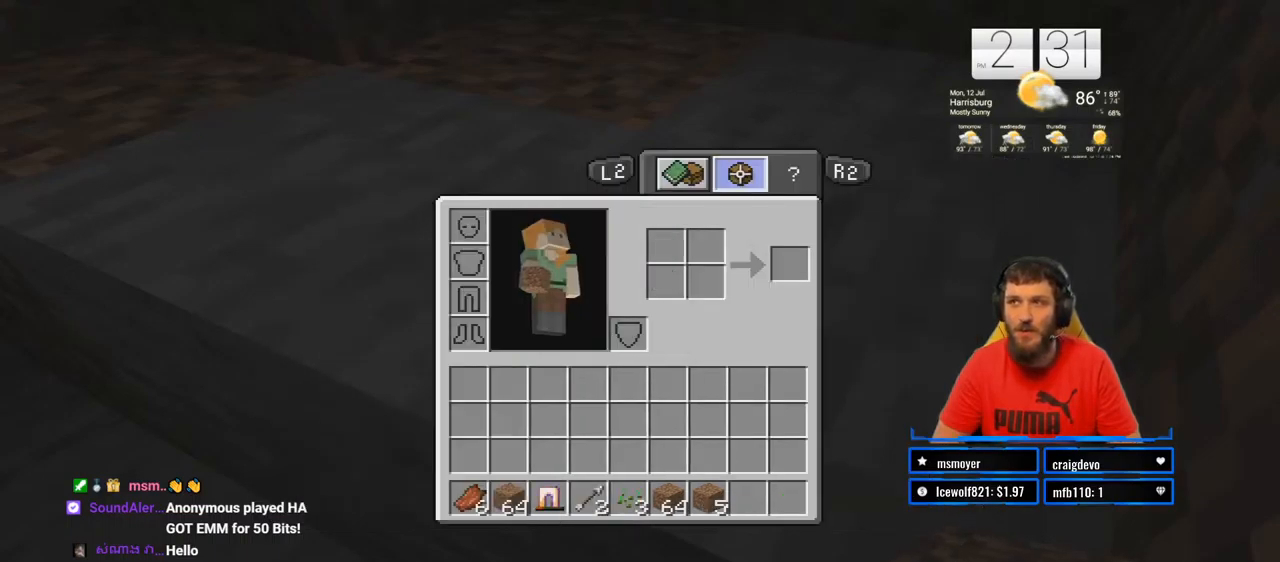
Gameplay with a controller (PlayStation layout); each line is a JSON object with the inputs held at the frame after it. "events" lists button and stick changes between this image and that frame as [ms after this image, input, new state], when the widget could be followed in between. Not read: L1 R1.
{"buttons": [], "left_stick": "center", "right_stick": "center", "events": []}
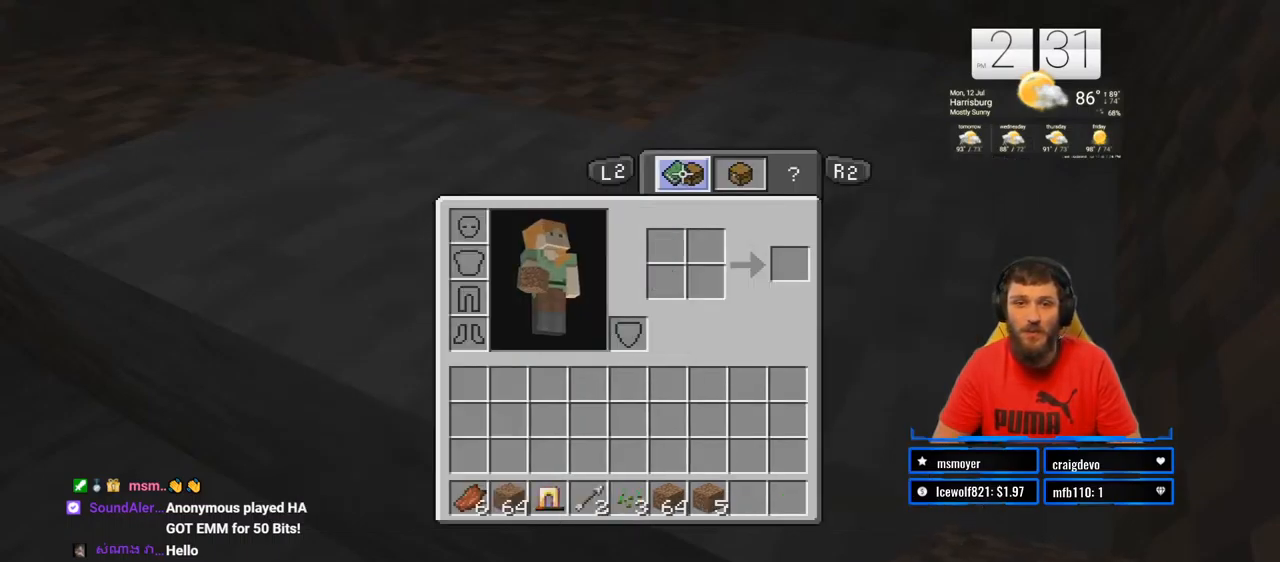
{"buttons": [], "left_stick": "center", "right_stick": "center", "events": []}
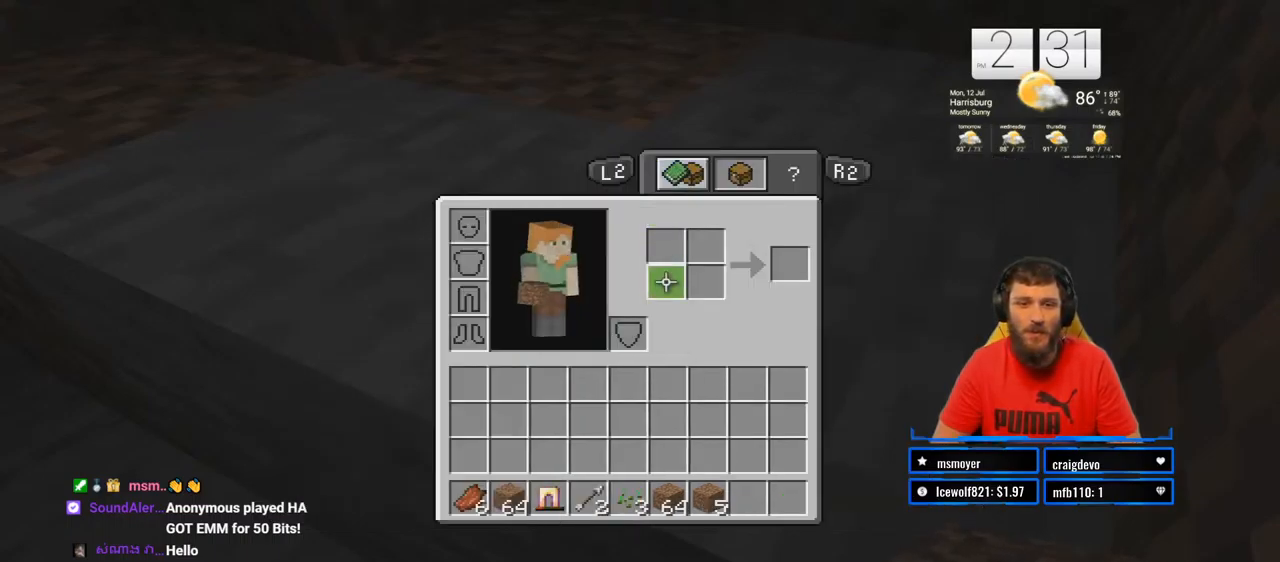
{"buttons": [], "left_stick": "center", "right_stick": "center", "events": []}
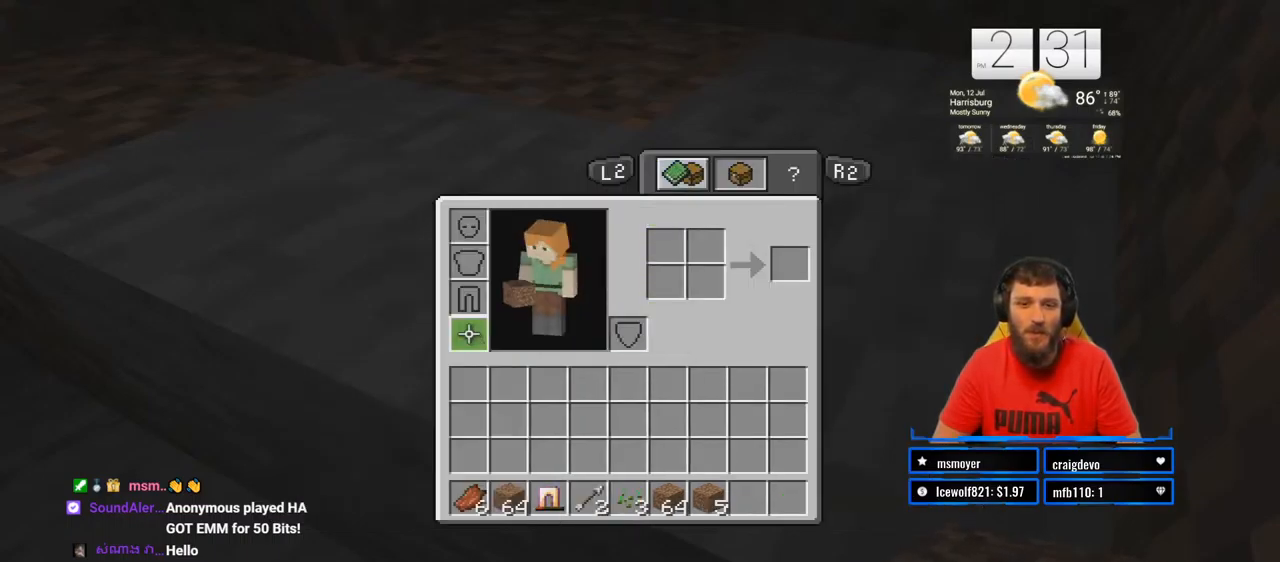
{"buttons": [], "left_stick": "center", "right_stick": "center", "events": [[300, "CROSS", "down"], [433, "CROSS", "up"]]}
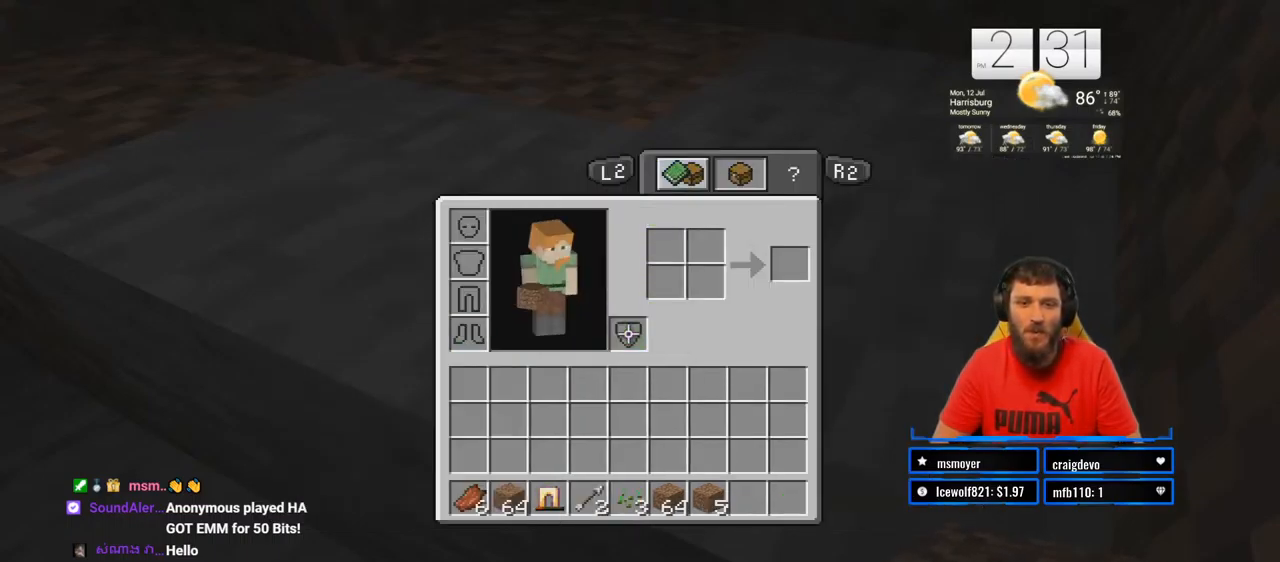
{"buttons": [], "left_stick": "center", "right_stick": "center", "events": []}
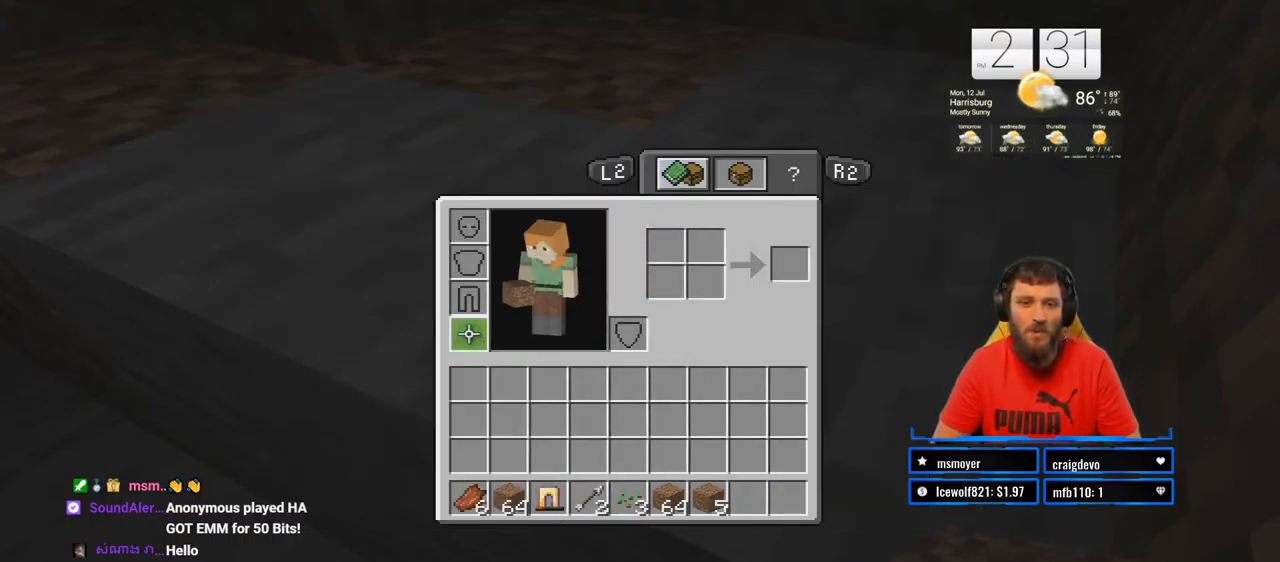
{"buttons": [], "left_stick": "center", "right_stick": "center", "events": [[333, "CROSS", "down"], [467, "CROSS", "up"]]}
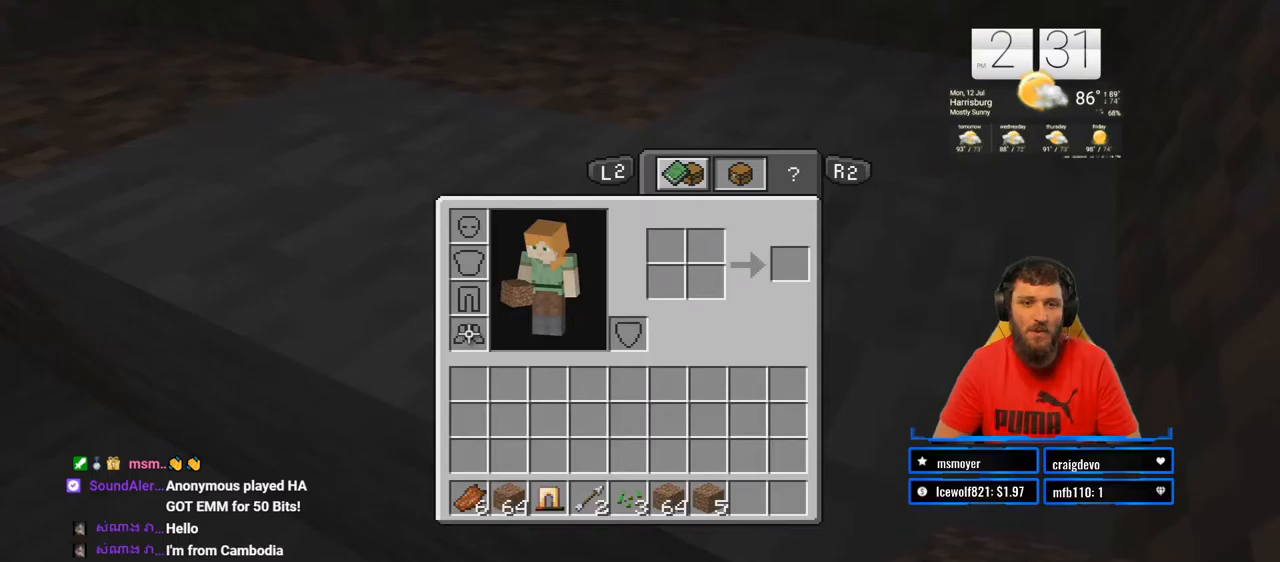
{"buttons": [], "left_stick": "center", "right_stick": "center", "events": [[100, "CROSS", "down"], [217, "CROSS", "up"], [350, "CROSS", "down"], [450, "CROSS", "up"]]}
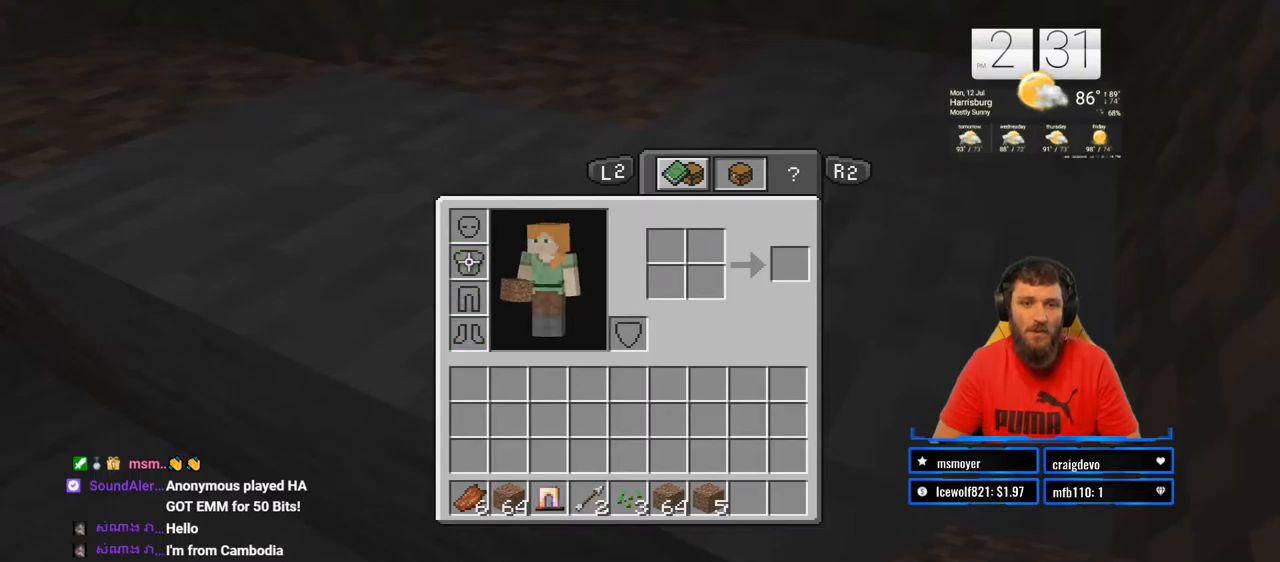
{"buttons": [], "left_stick": "center", "right_stick": "center", "events": [[83, "CROSS", "down"], [183, "CROSS", "up"]]}
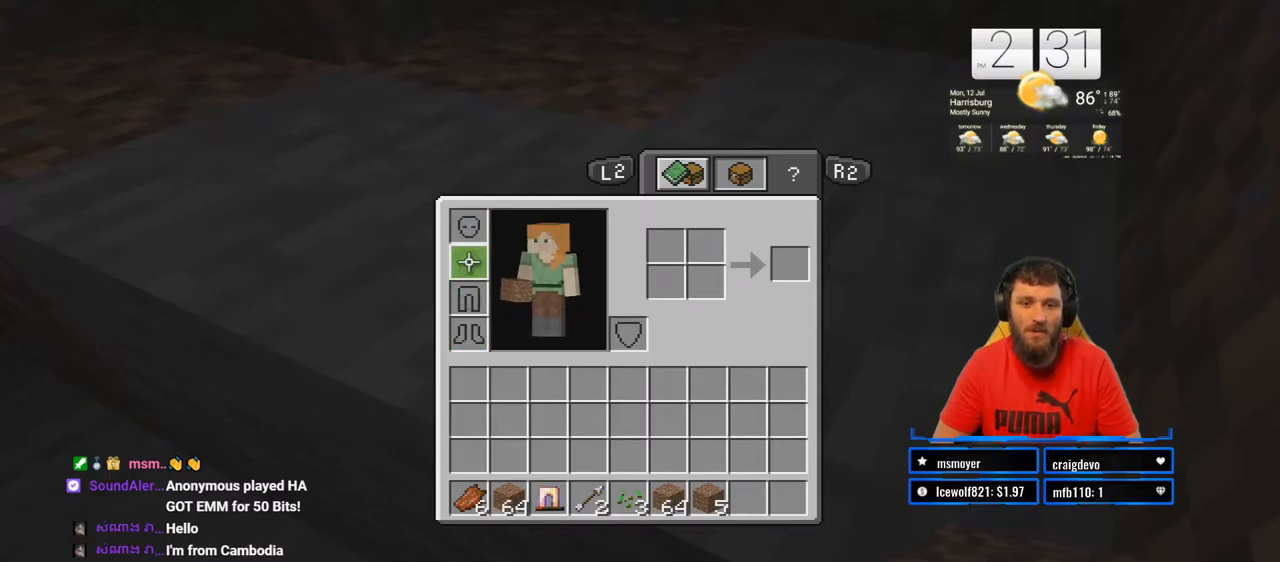
{"buttons": [], "left_stick": "center", "right_stick": "center", "events": []}
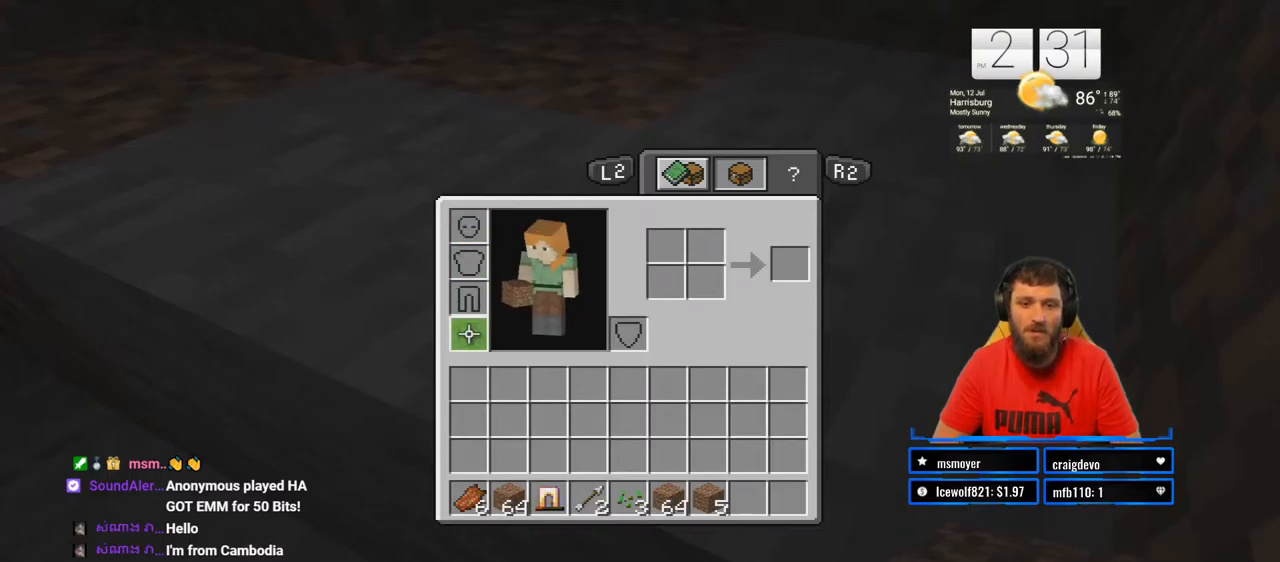
{"buttons": [], "left_stick": "center", "right_stick": "center", "events": [[367, "CIRCLE", "down"], [483, "CIRCLE", "up"]]}
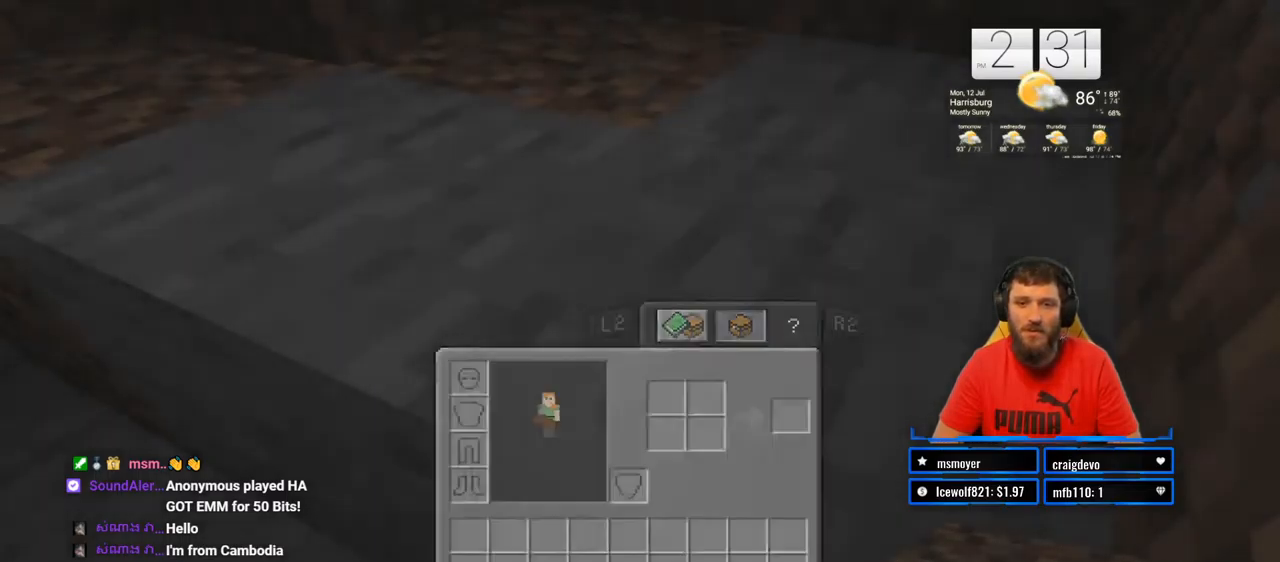
{"buttons": [], "left_stick": "up", "right_stick": "center", "events": [[483, "left_stick", "up"]]}
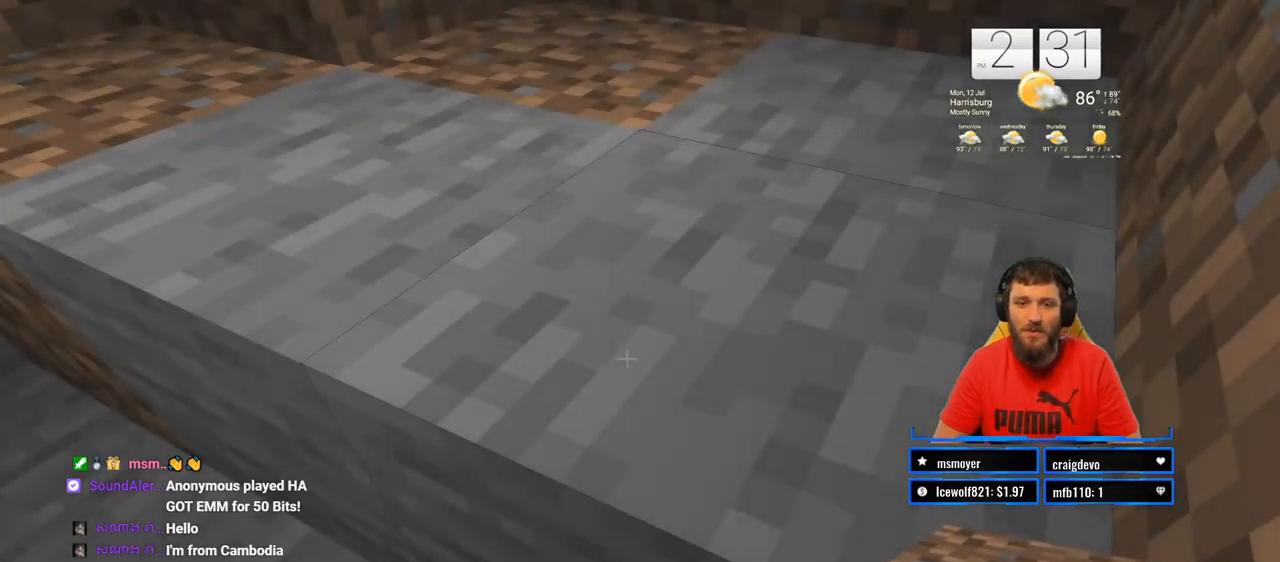
{"buttons": ["R2"], "left_stick": "center", "right_stick": "center", "events": [[133, "R2", "down"], [167, "left_stick", "center"]]}
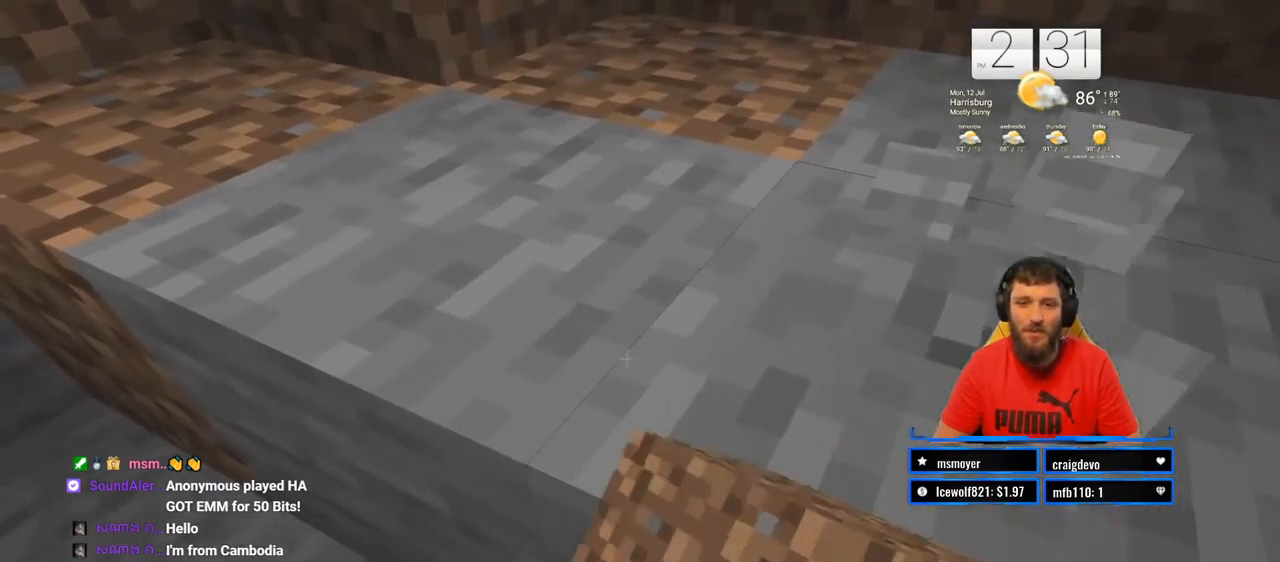
{"buttons": [], "left_stick": "up-left", "right_stick": "center", "events": [[33, "left_stick", "left"], [117, "right_stick", "left"], [317, "right_stick", "center"], [483, "left_stick", "up-left"], [500, "R2", "up"]]}
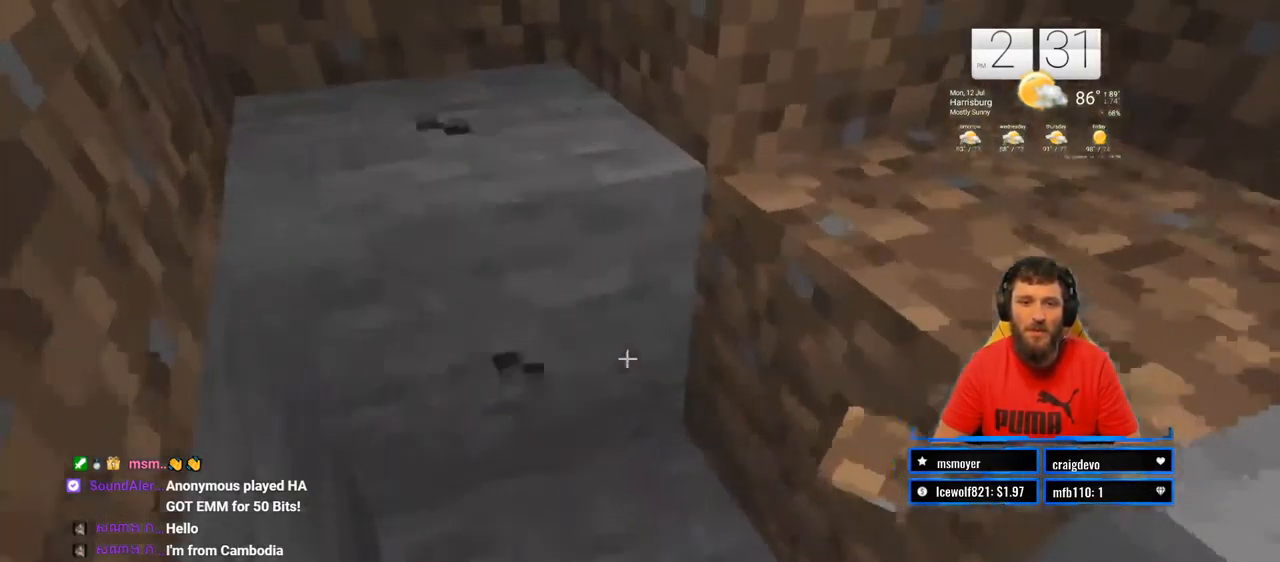
{"buttons": [], "left_stick": "center", "right_stick": "right", "events": [[267, "right_stick", "right"], [367, "left_stick", "center"]]}
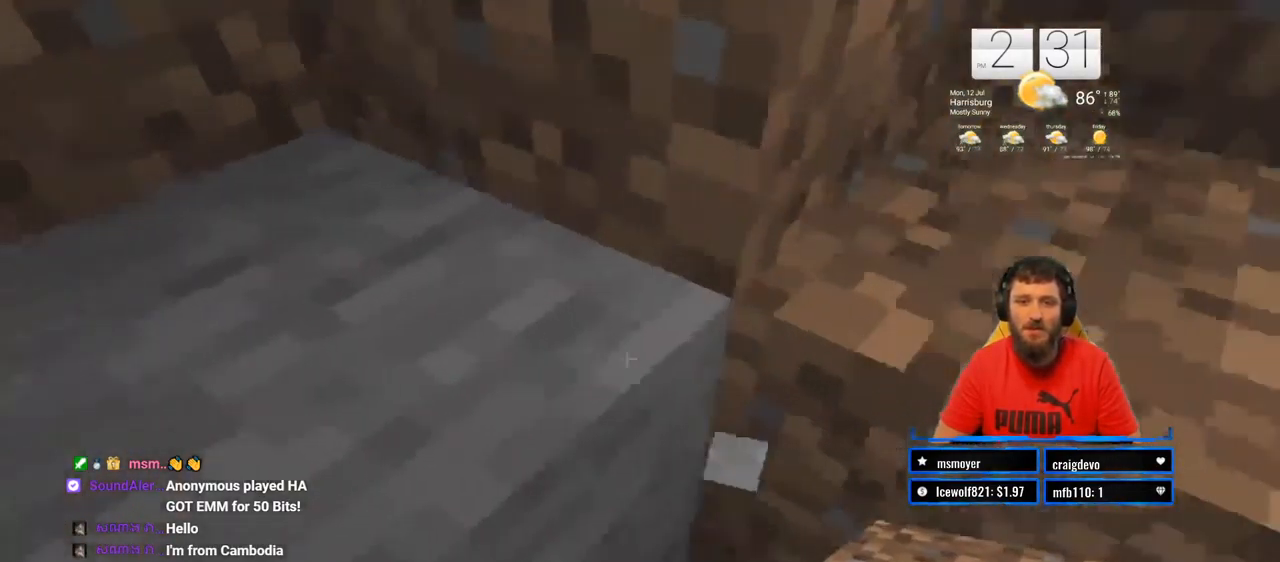
{"buttons": [], "left_stick": "center", "right_stick": "center", "events": [[500, "right_stick", "center"]]}
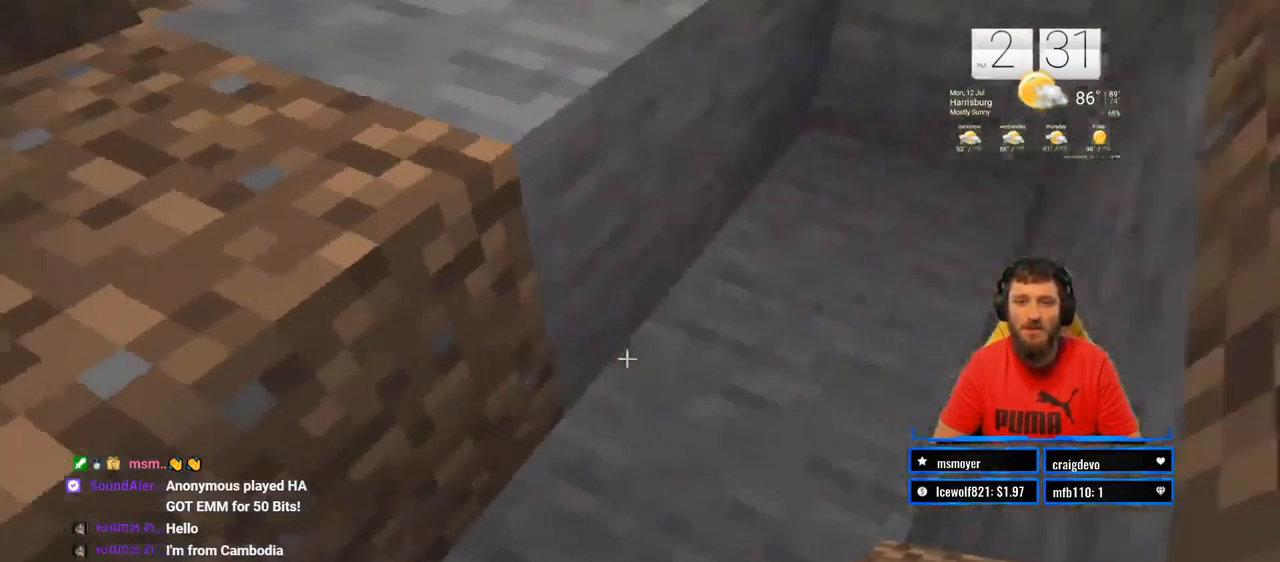
{"buttons": ["R2"], "left_stick": "center", "right_stick": "center", "events": [[67, "R2", "down"], [183, "left_stick", "up-right"], [283, "left_stick", "center"]]}
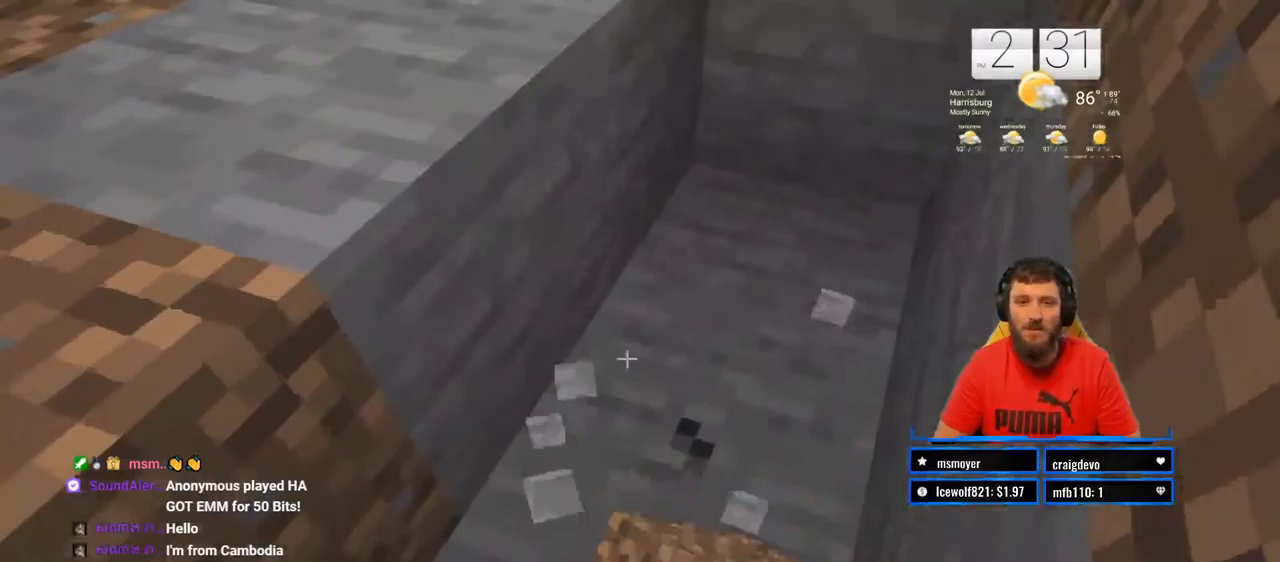
{"buttons": ["R2"], "left_stick": "center", "right_stick": "center", "events": []}
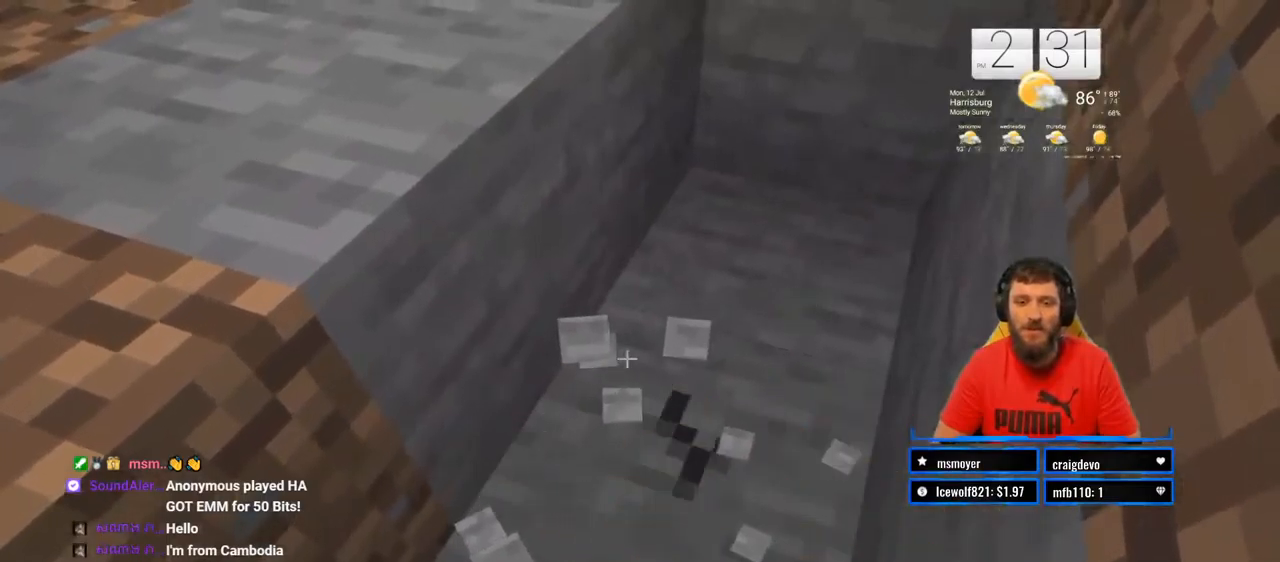
{"buttons": ["R2"], "left_stick": "center", "right_stick": "center", "events": []}
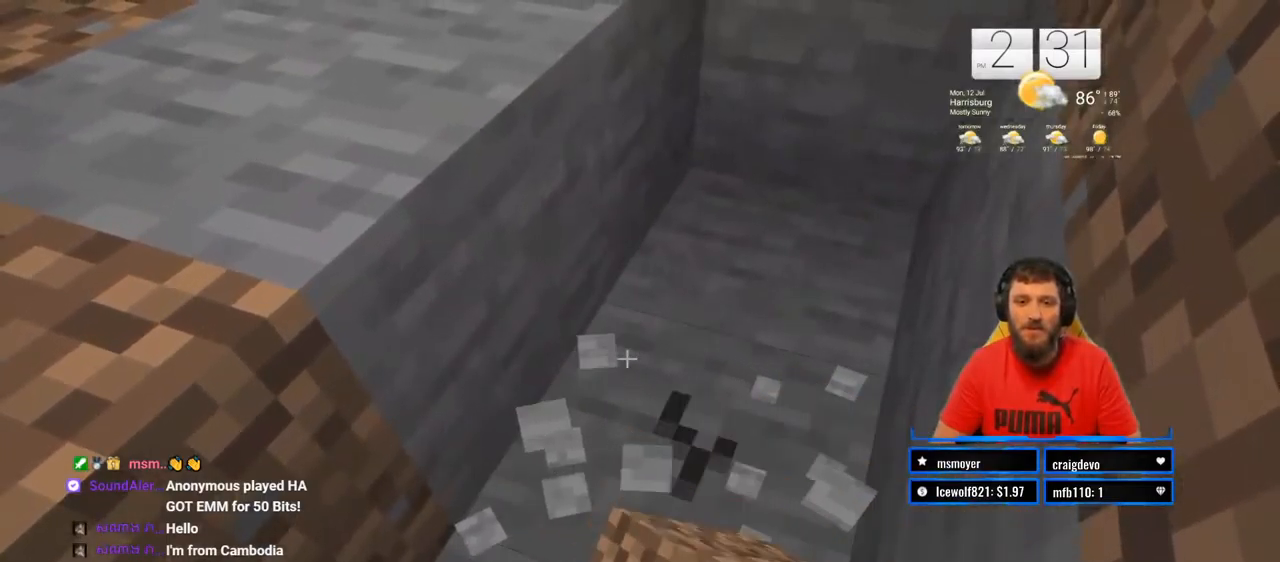
{"buttons": ["R2"], "left_stick": "center", "right_stick": "center", "events": []}
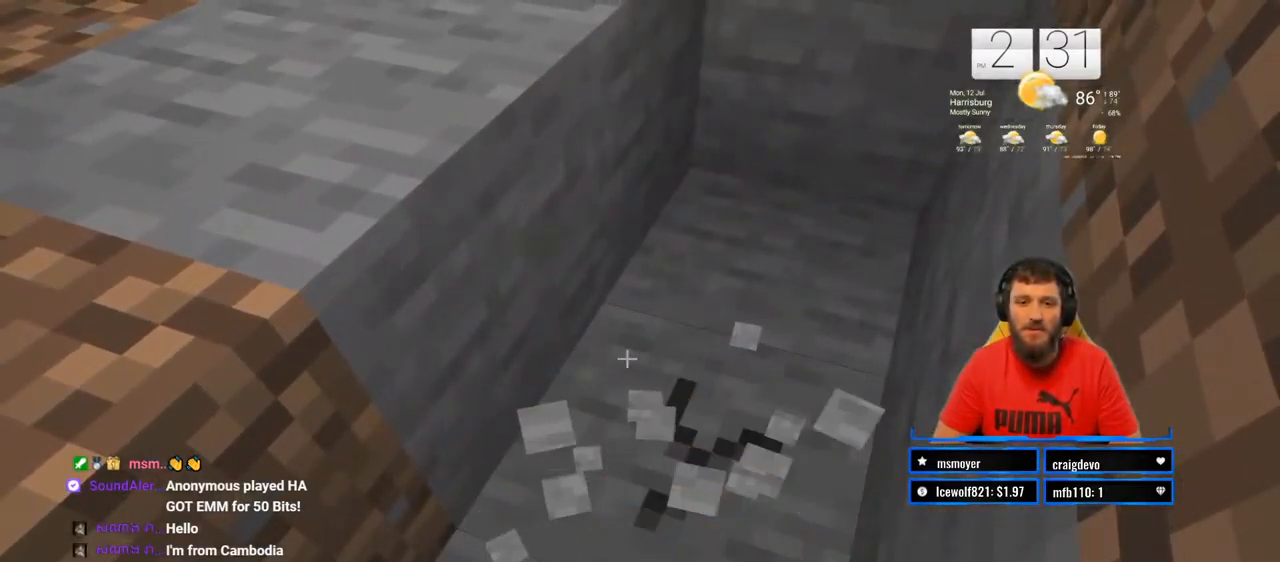
{"buttons": ["R2"], "left_stick": "center", "right_stick": "center", "events": [[150, "right_stick", "down-right"], [283, "right_stick", "center"]]}
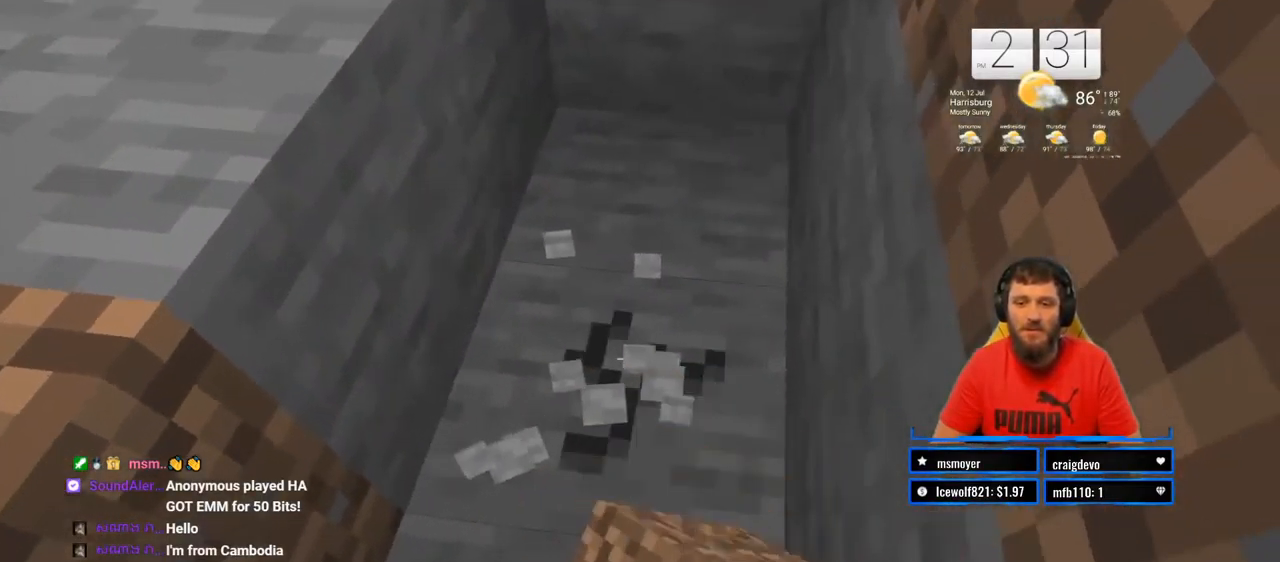
{"buttons": ["R2"], "left_stick": "center", "right_stick": "center", "events": []}
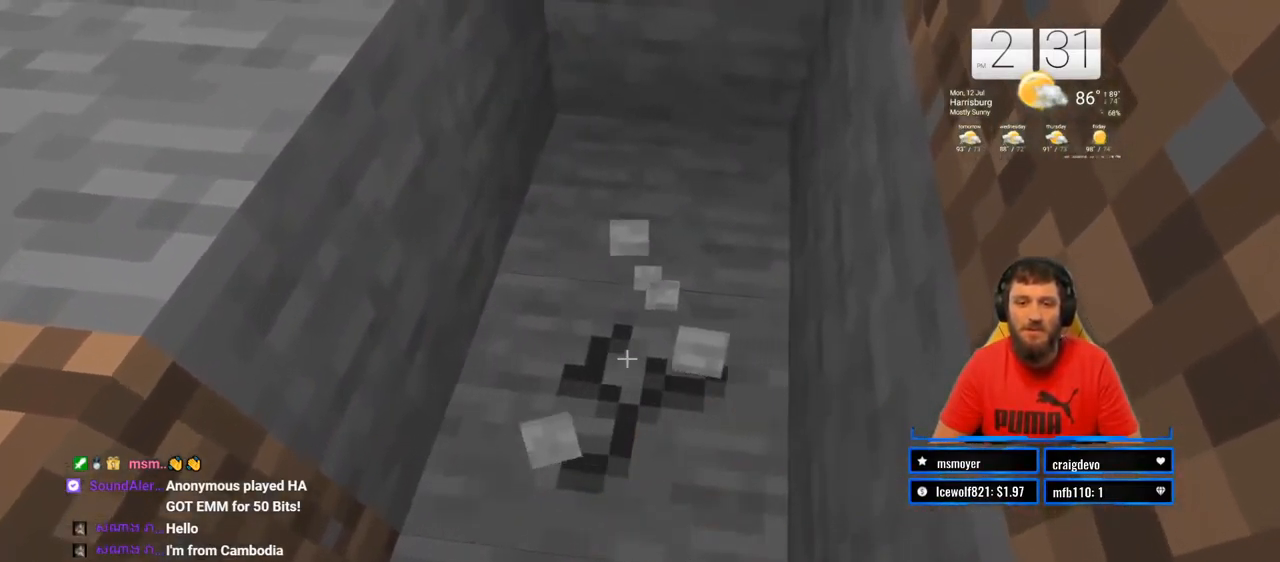
{"buttons": ["R2"], "left_stick": "center", "right_stick": "center", "events": []}
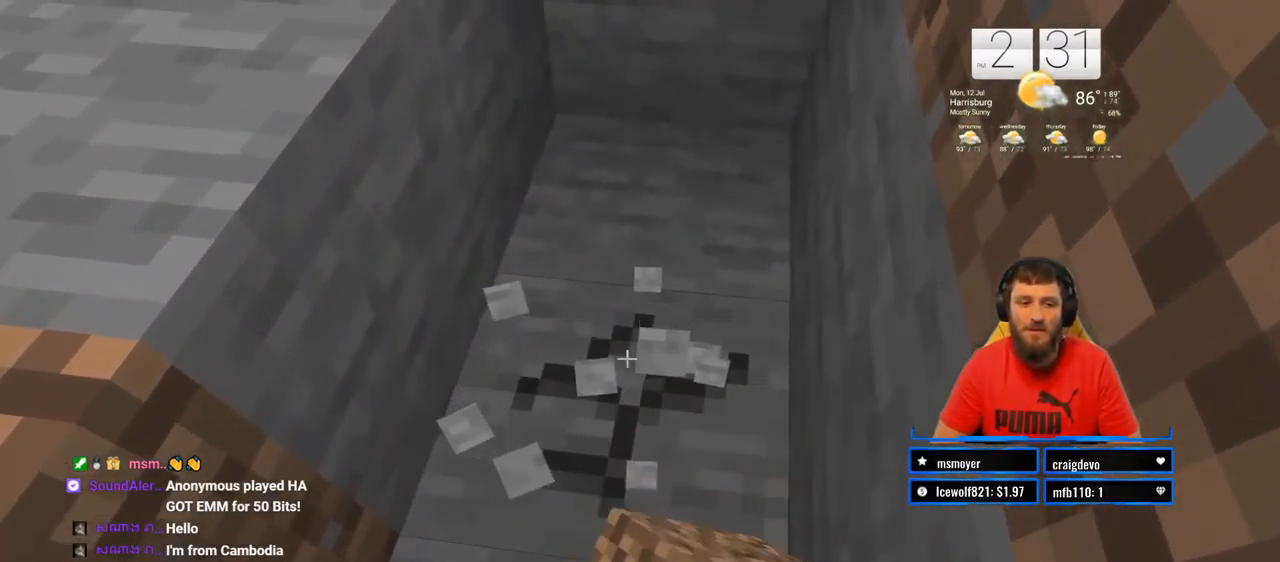
{"buttons": ["SQUARE"], "left_stick": "center", "right_stick": "center", "events": [[17, "right_stick", "left"], [133, "R2", "up"], [283, "left_stick", "up-right"], [350, "right_stick", "center"], [433, "SQUARE", "down"], [483, "left_stick", "center"]]}
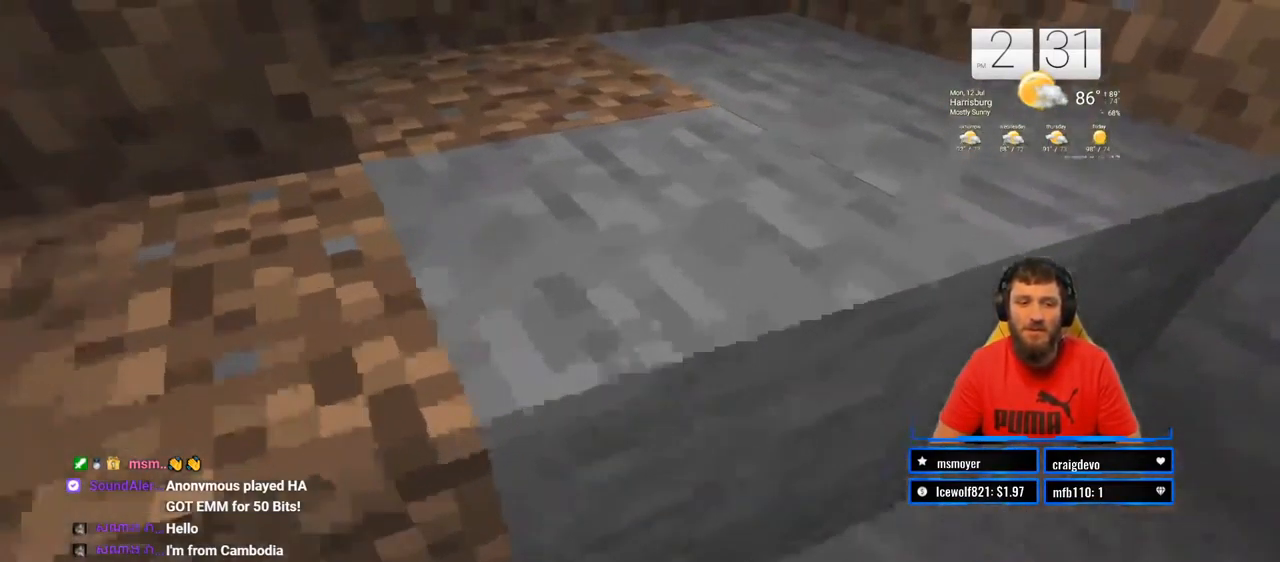
{"buttons": [], "left_stick": "center", "right_stick": "center", "events": [[67, "SQUARE", "up"]]}
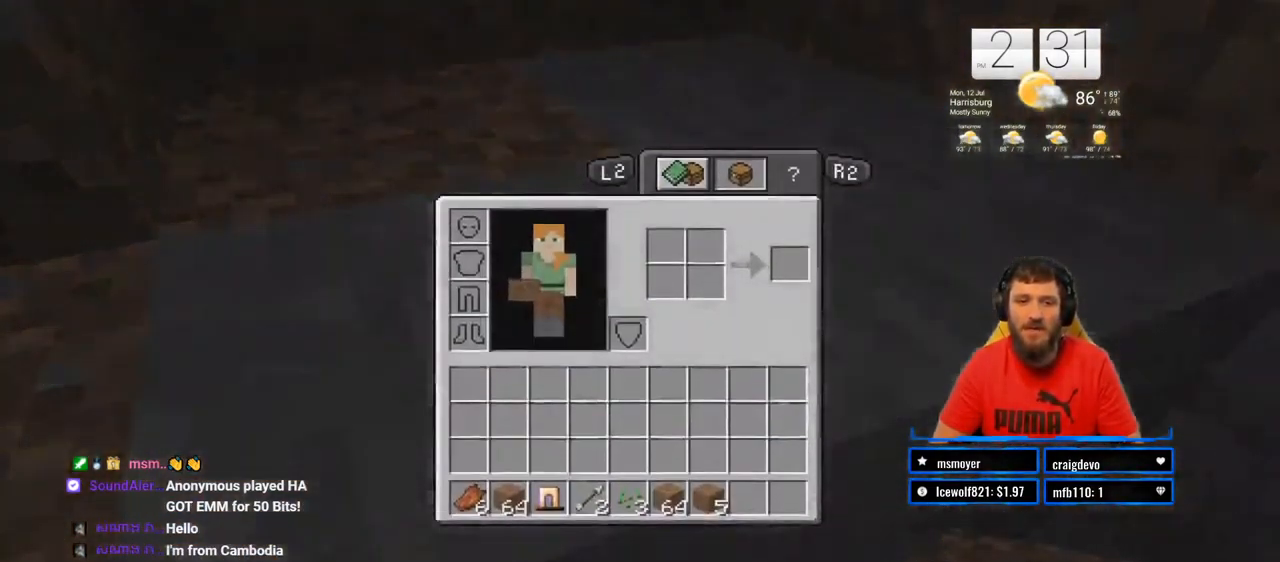
{"buttons": [], "left_stick": "center", "right_stick": "center", "events": []}
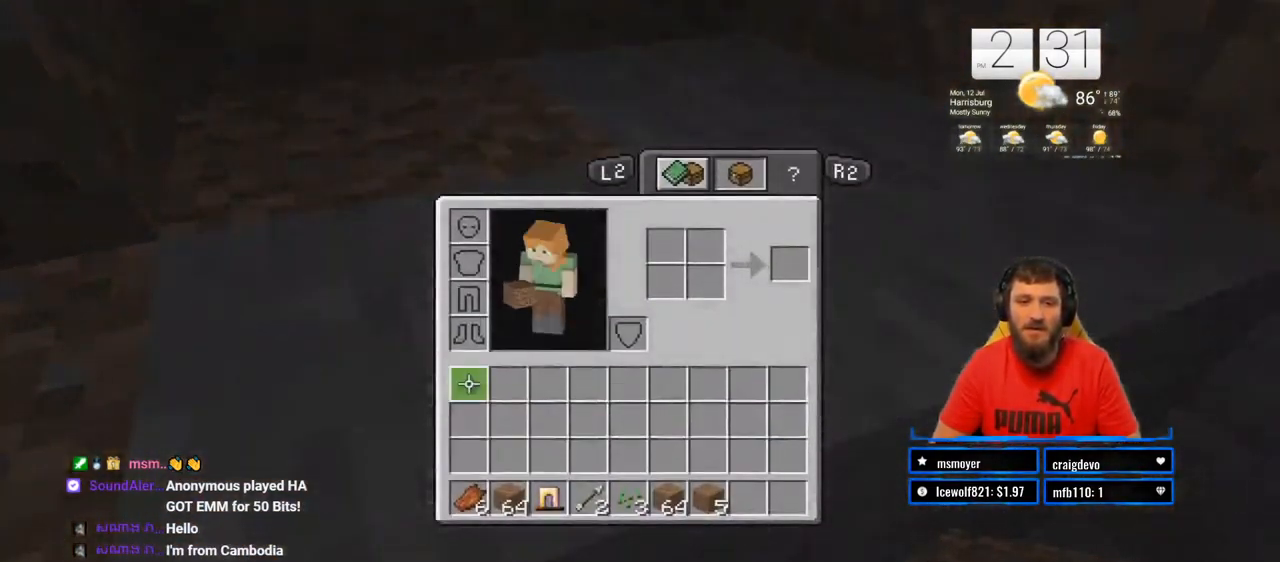
{"buttons": [], "left_stick": "up-right", "right_stick": "center", "events": [[150, "left_stick", "down"], [400, "left_stick", "up-right"]]}
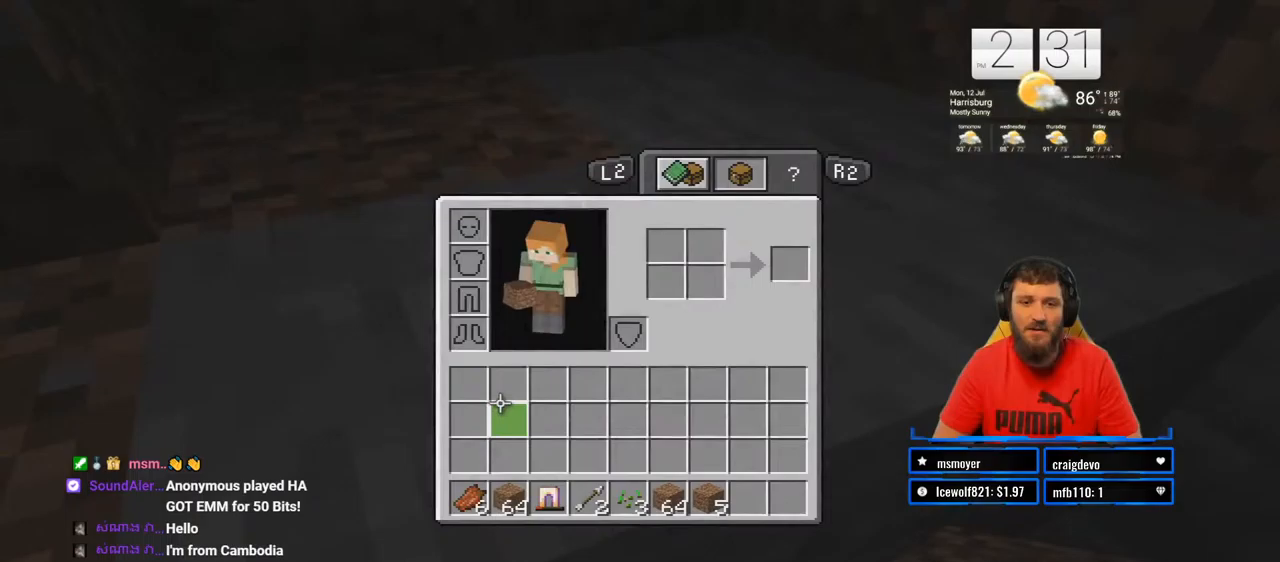
{"buttons": [], "left_stick": "down", "right_stick": "center", "events": [[333, "left_stick", "down-right"], [433, "left_stick", "down"]]}
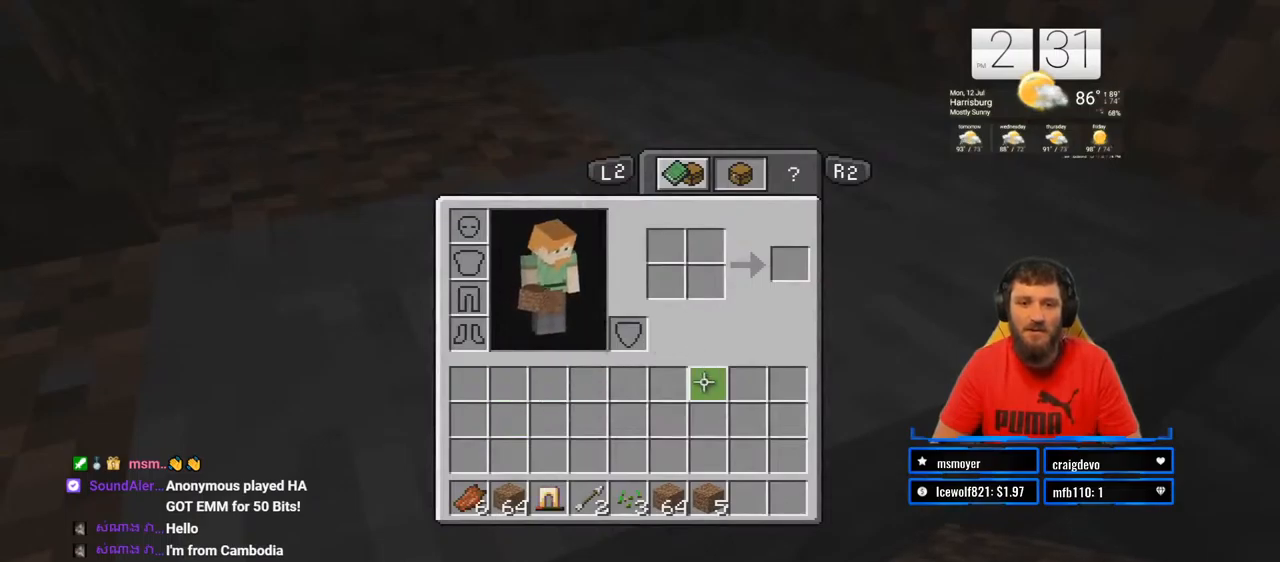
{"buttons": [], "left_stick": "left", "right_stick": "center", "events": [[17, "left_stick", "down-left"], [117, "left_stick", "left"]]}
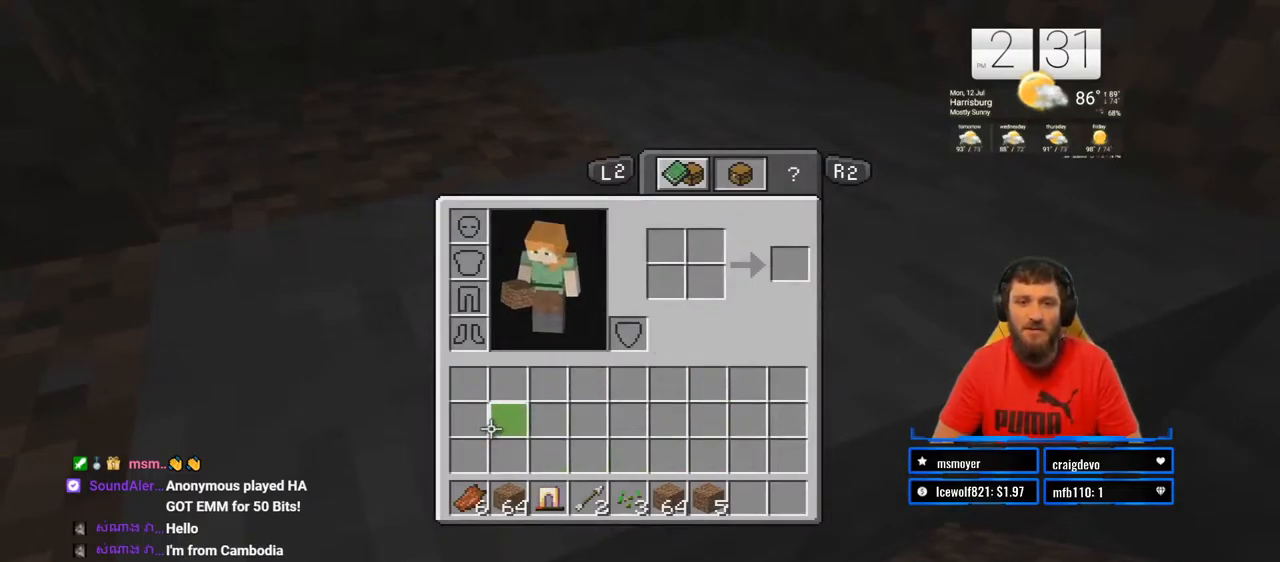
{"buttons": [], "left_stick": "up-right", "right_stick": "center", "events": [[133, "left_stick", "up"], [200, "left_stick", "up-right"]]}